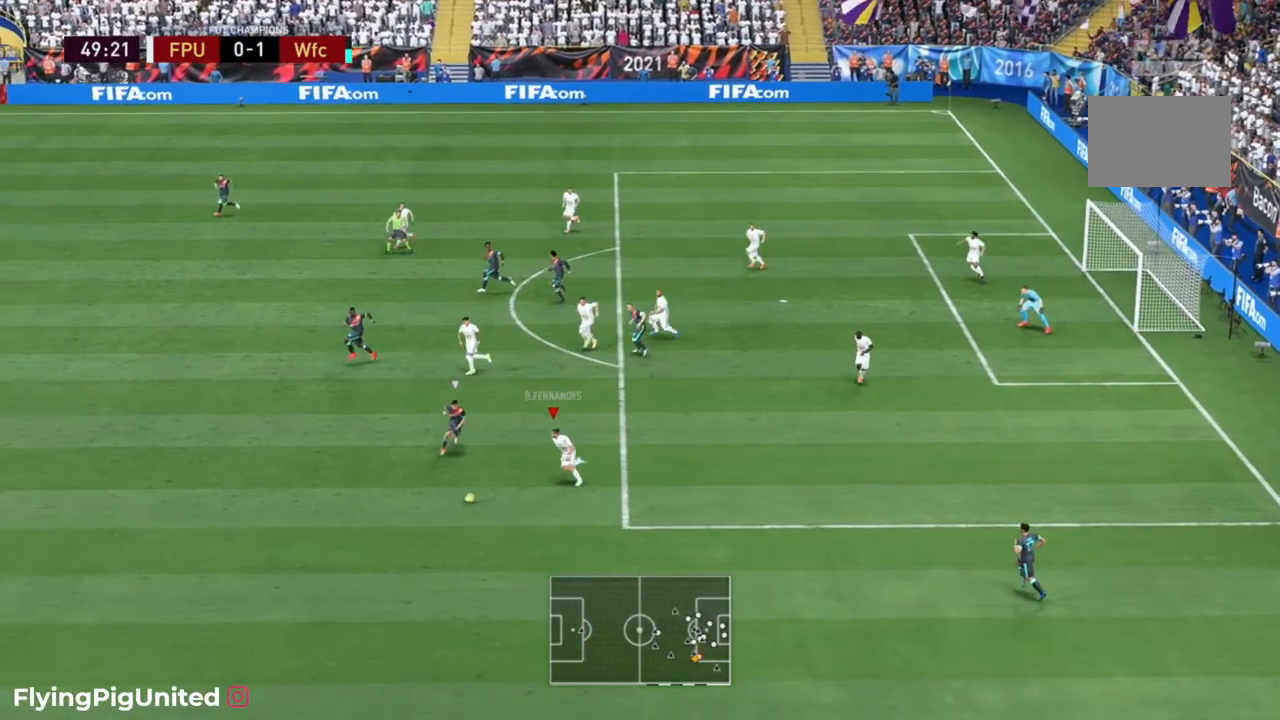
Gameplay with a controller (Xbox layout); each line is a JSON object with the inputs held at the frame after it. "events" lists button and stick changes between this image and that frame as [ms after this image, input, new state], when the widget could be followed in between. Not read: L3 R3.
{"buttons": ["R2"], "left_stick": "down-left", "right_stick": "center", "events": []}
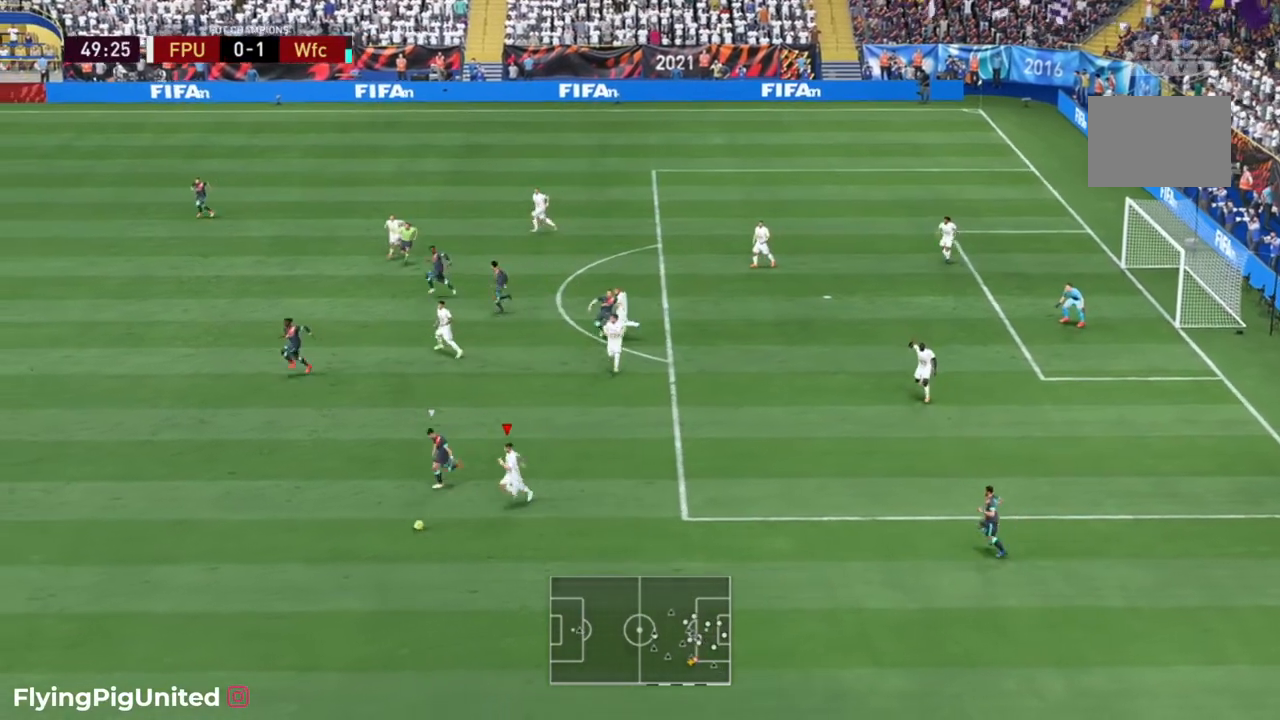
{"buttons": ["R2"], "left_stick": "down-left", "right_stick": "down-left", "events": [[300, "right_stick", "down-left"]]}
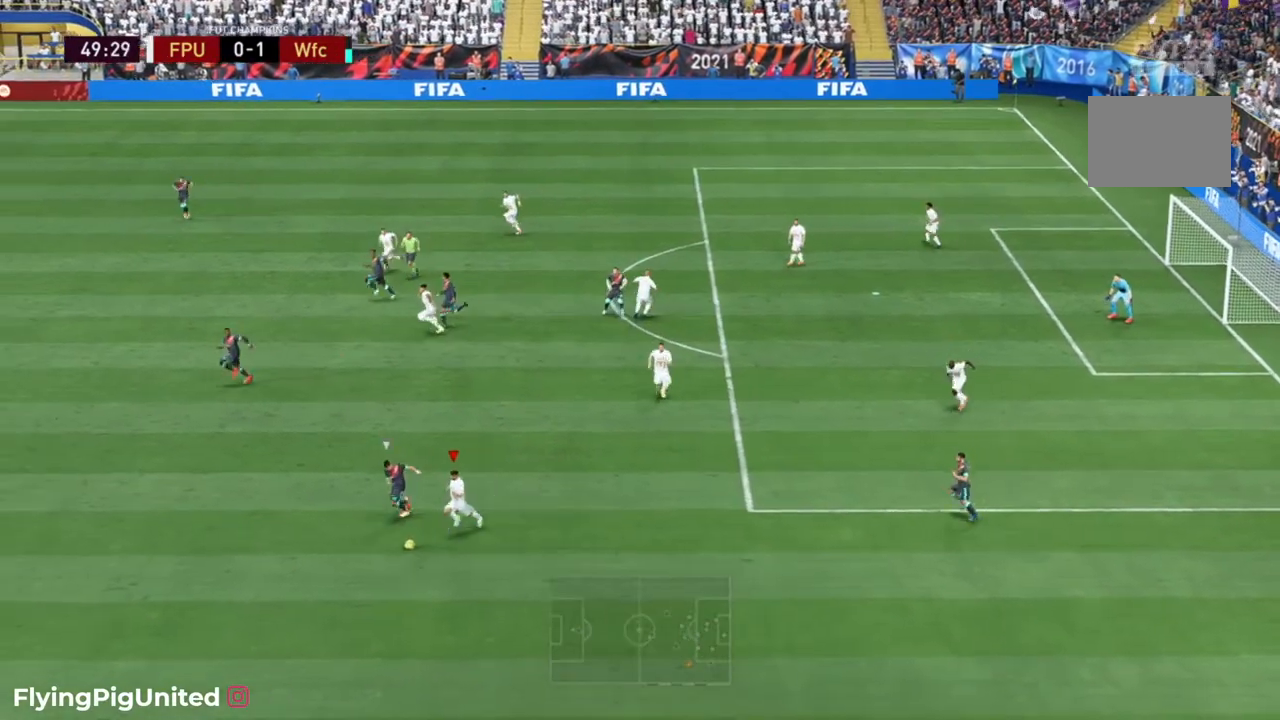
{"buttons": ["R2"], "left_stick": "down-left", "right_stick": "center", "events": [[433, "right_stick", "center"]]}
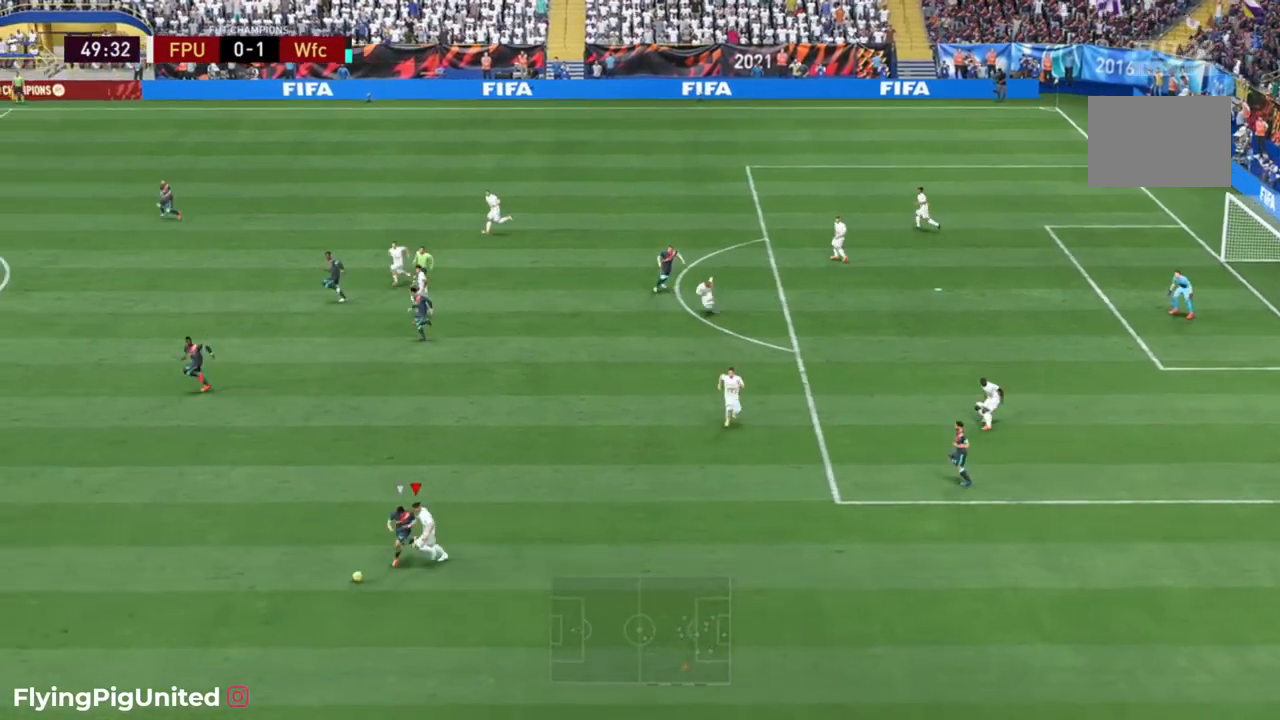
{"buttons": ["R2"], "left_stick": "left", "right_stick": "center", "events": [[433, "left_stick", "left"]]}
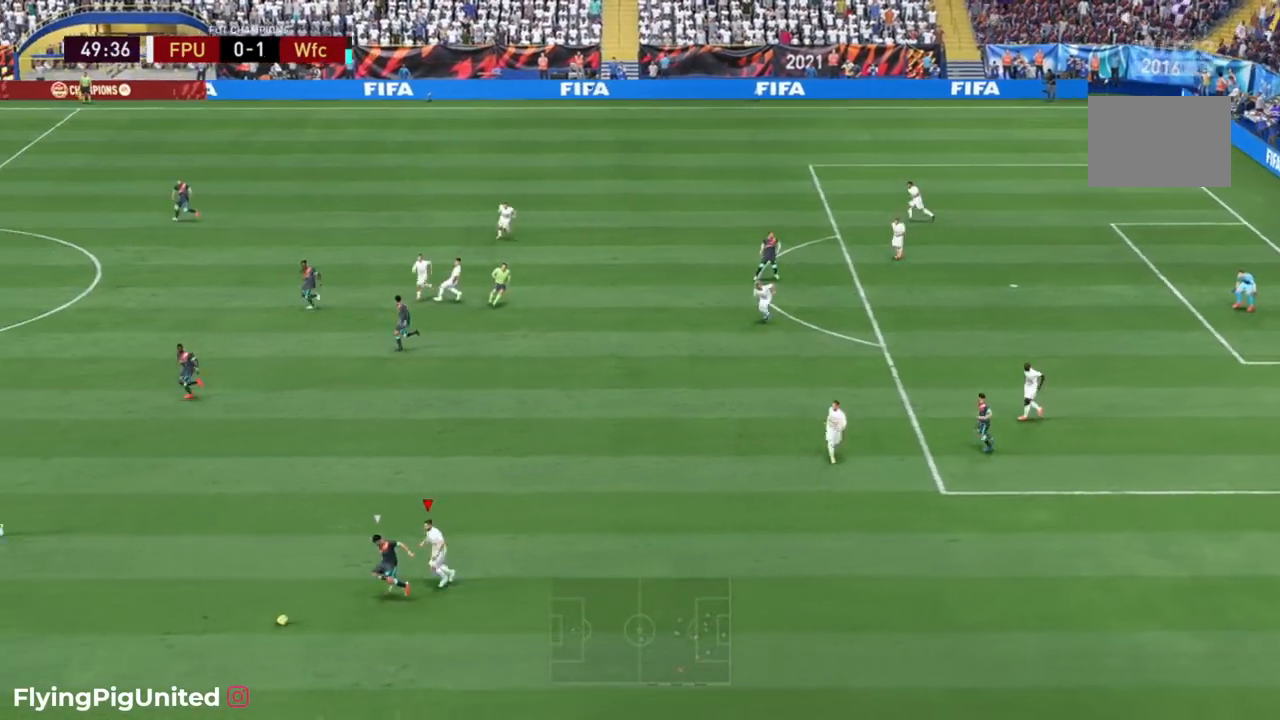
{"buttons": ["R2"], "left_stick": "down-left", "right_stick": "center", "events": [[350, "left_stick", "down-left"]]}
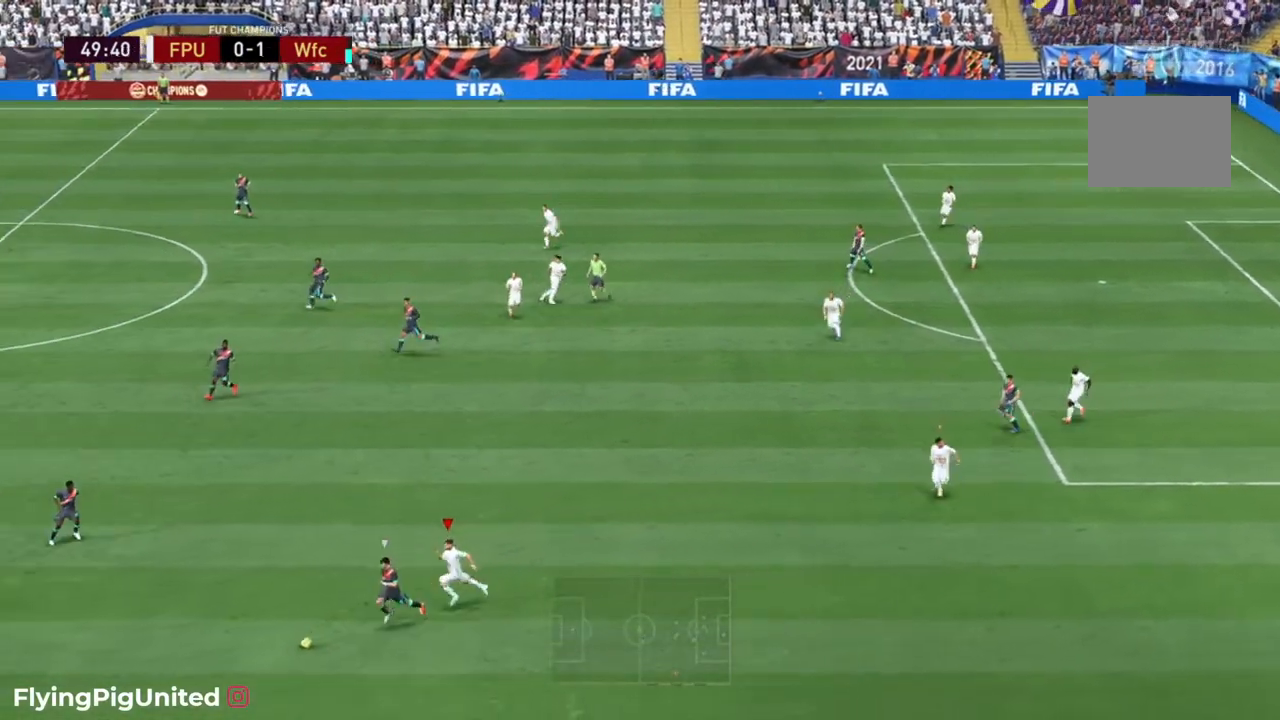
{"buttons": ["R2"], "left_stick": "down-left", "right_stick": "center", "events": []}
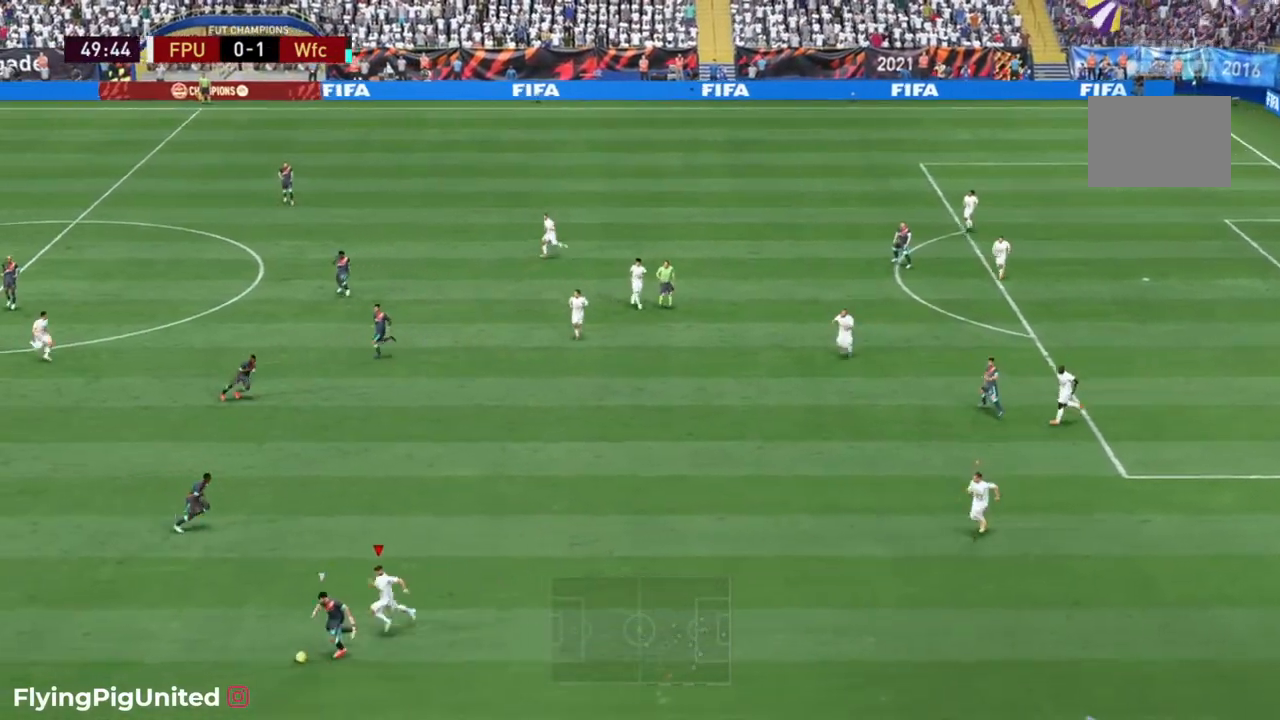
{"buttons": ["L2", "R2"], "left_stick": "left", "right_stick": "center", "events": [[17, "left_stick", "left"], [183, "left_stick", "up-left"], [283, "L2", "down"], [500, "left_stick", "left"]]}
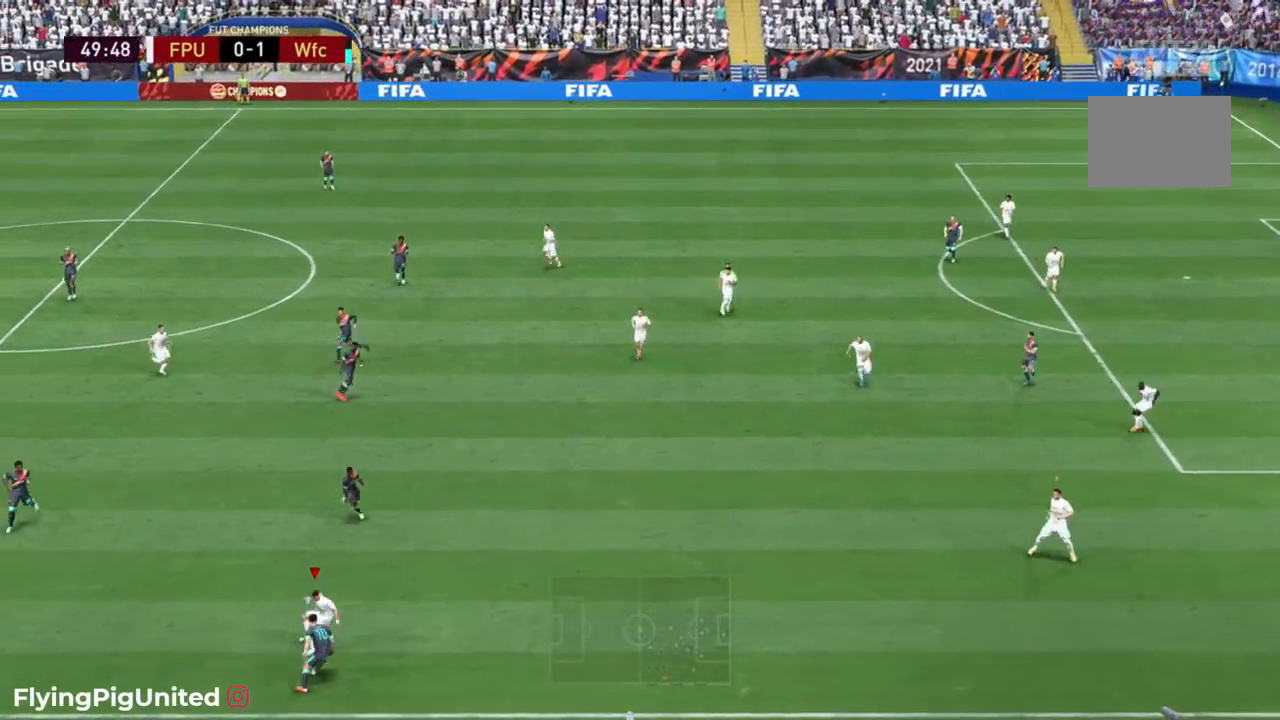
{"buttons": ["R2"], "left_stick": "up-right", "right_stick": "center", "events": [[117, "left_stick", "up-left"], [450, "L2", "up"], [467, "left_stick", "up-right"]]}
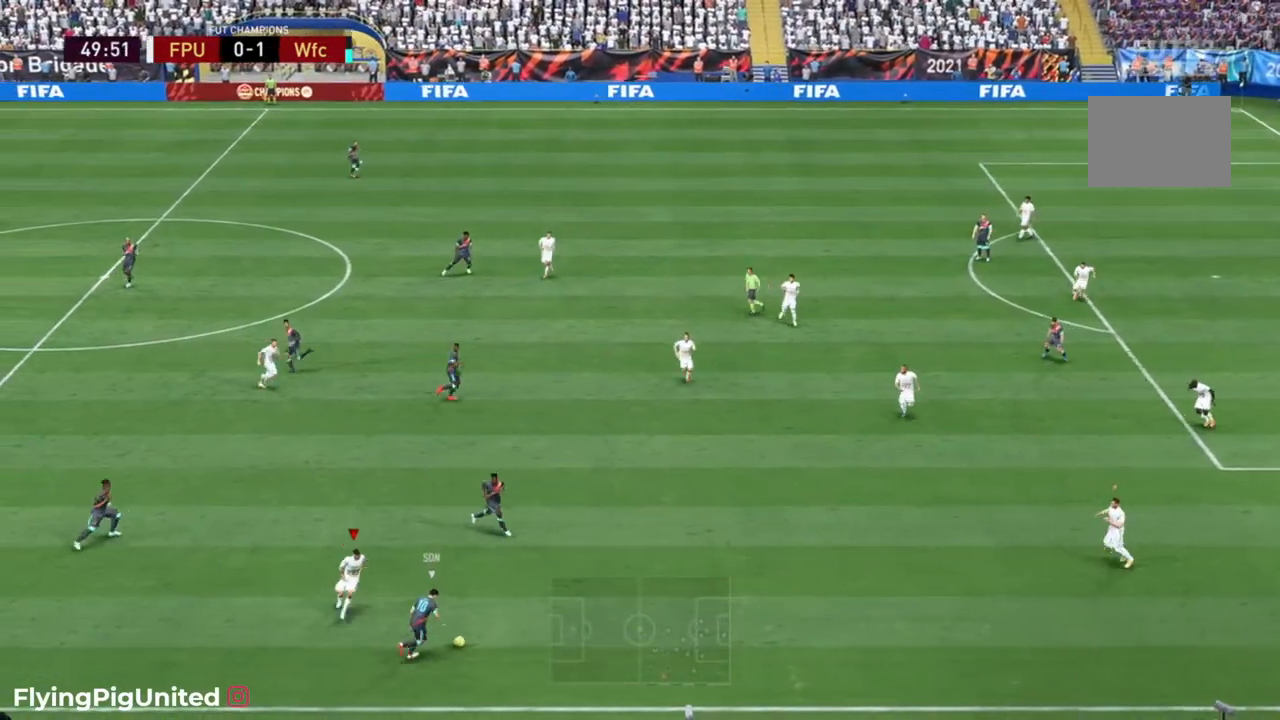
{"buttons": ["R2"], "left_stick": "right", "right_stick": "center", "events": [[267, "left_stick", "right"]]}
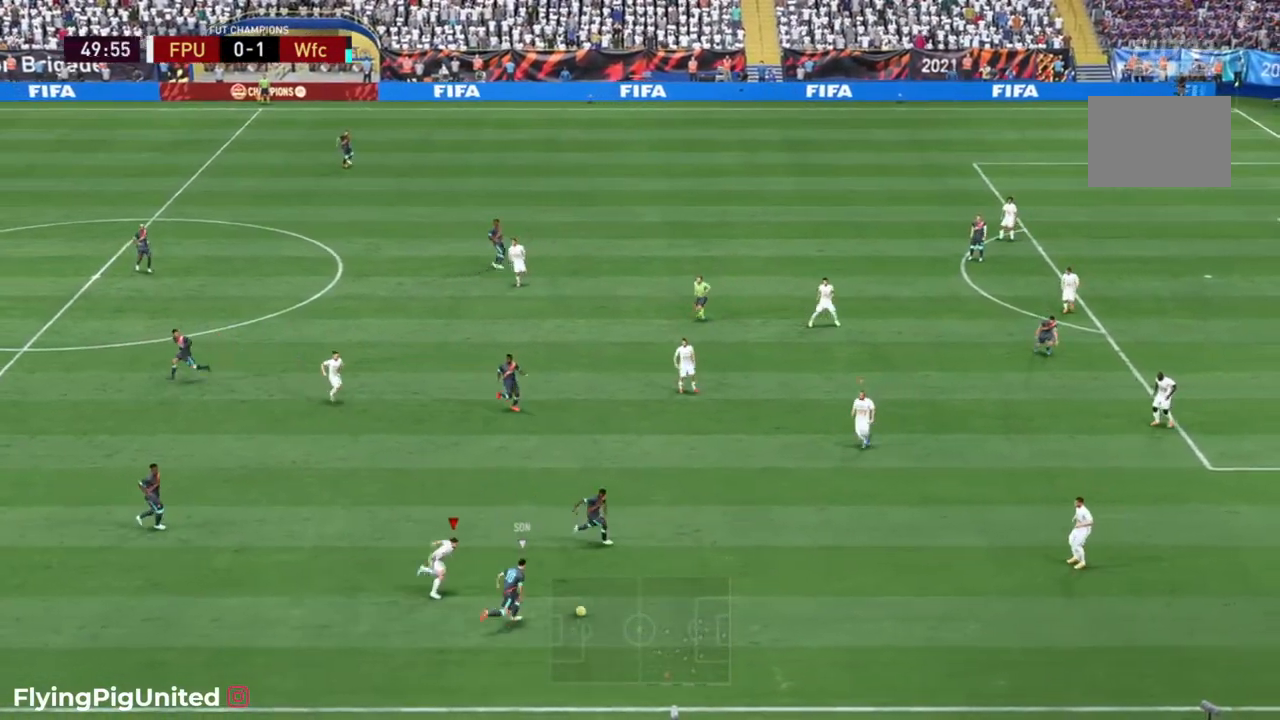
{"buttons": ["R2"], "left_stick": "down-right", "right_stick": "center", "events": [[300, "left_stick", "down-right"]]}
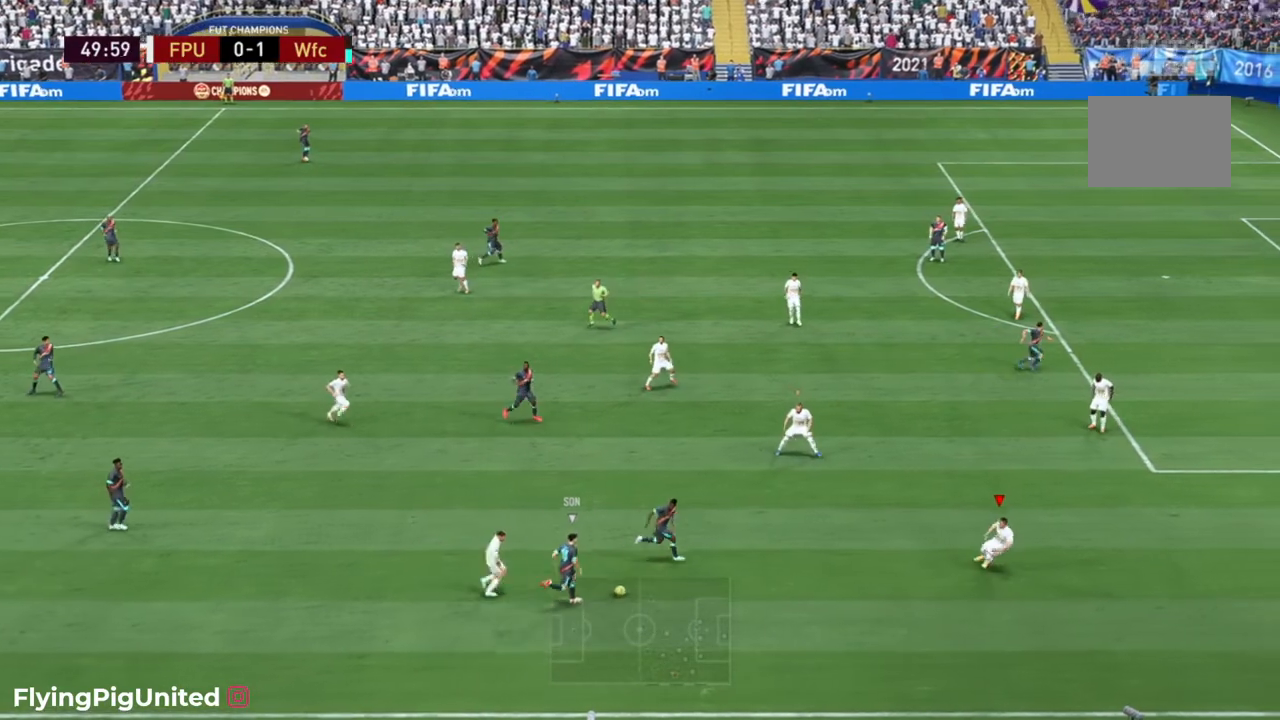
{"buttons": ["R2"], "left_stick": "up-left", "right_stick": "center", "events": [[100, "left_stick", "down-left"], [183, "left_stick", "left"], [417, "left_stick", "up-left"]]}
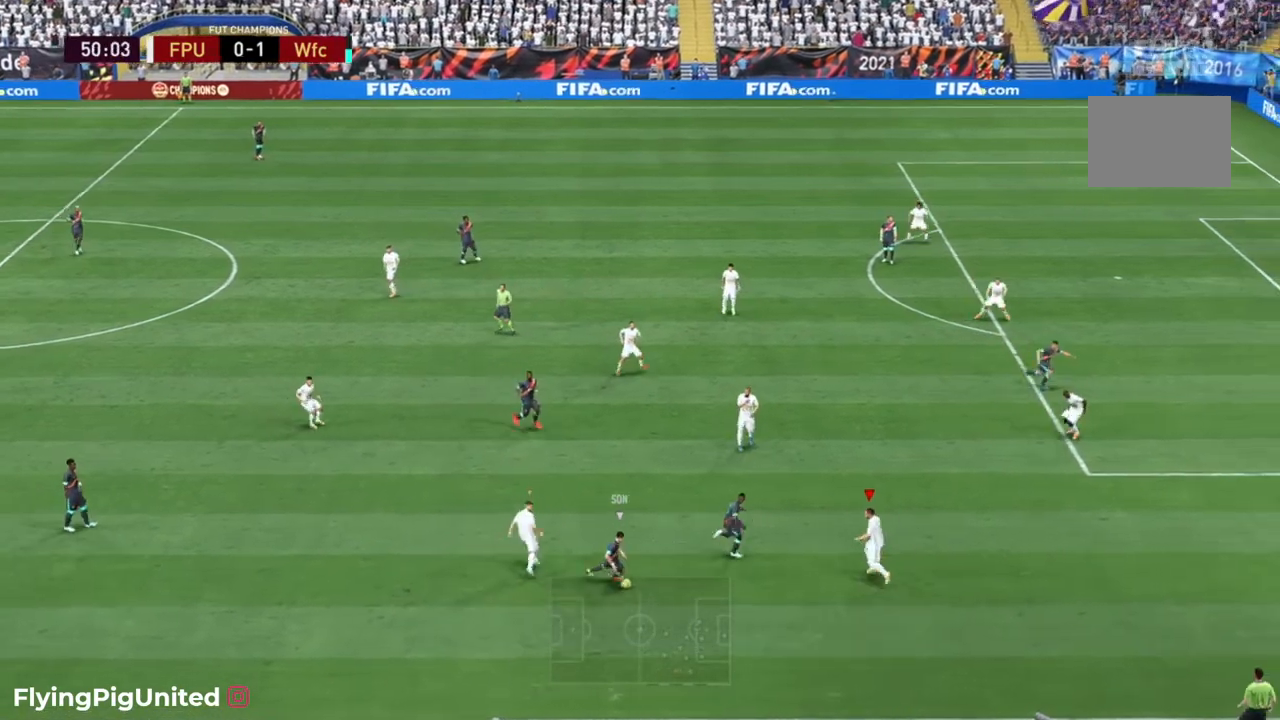
{"buttons": ["L2", "R2"], "left_stick": "down", "right_stick": "center", "events": [[350, "L2", "down"], [350, "left_stick", "down"]]}
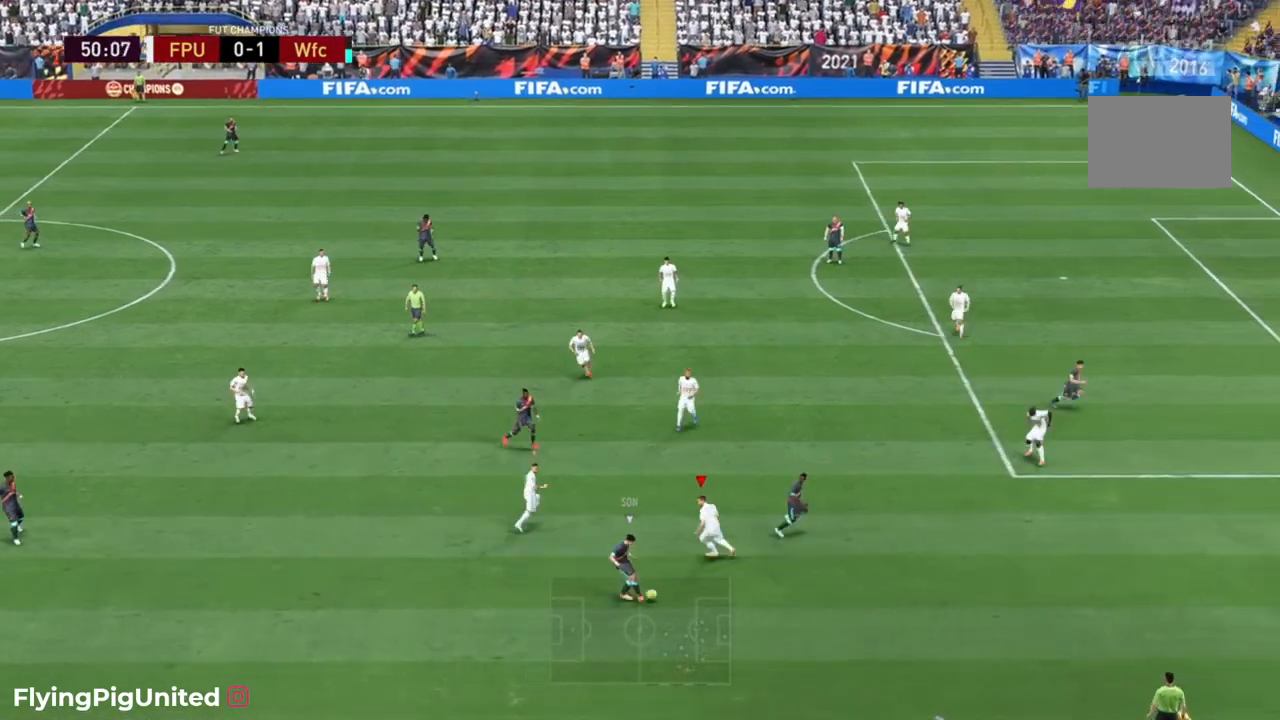
{"buttons": ["R2"], "left_stick": "down-right", "right_stick": "center", "events": [[233, "left_stick", "down-right"], [433, "L2", "up"]]}
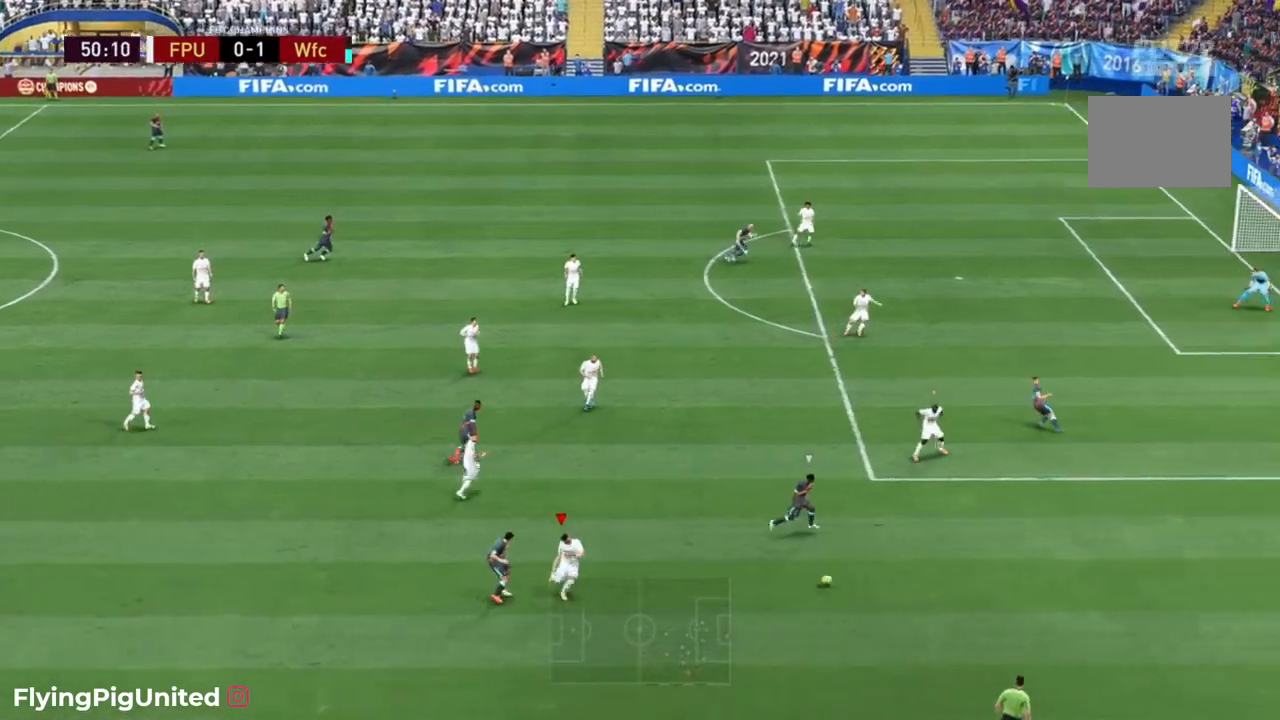
{"buttons": ["R2"], "left_stick": "down-right", "right_stick": "center", "events": []}
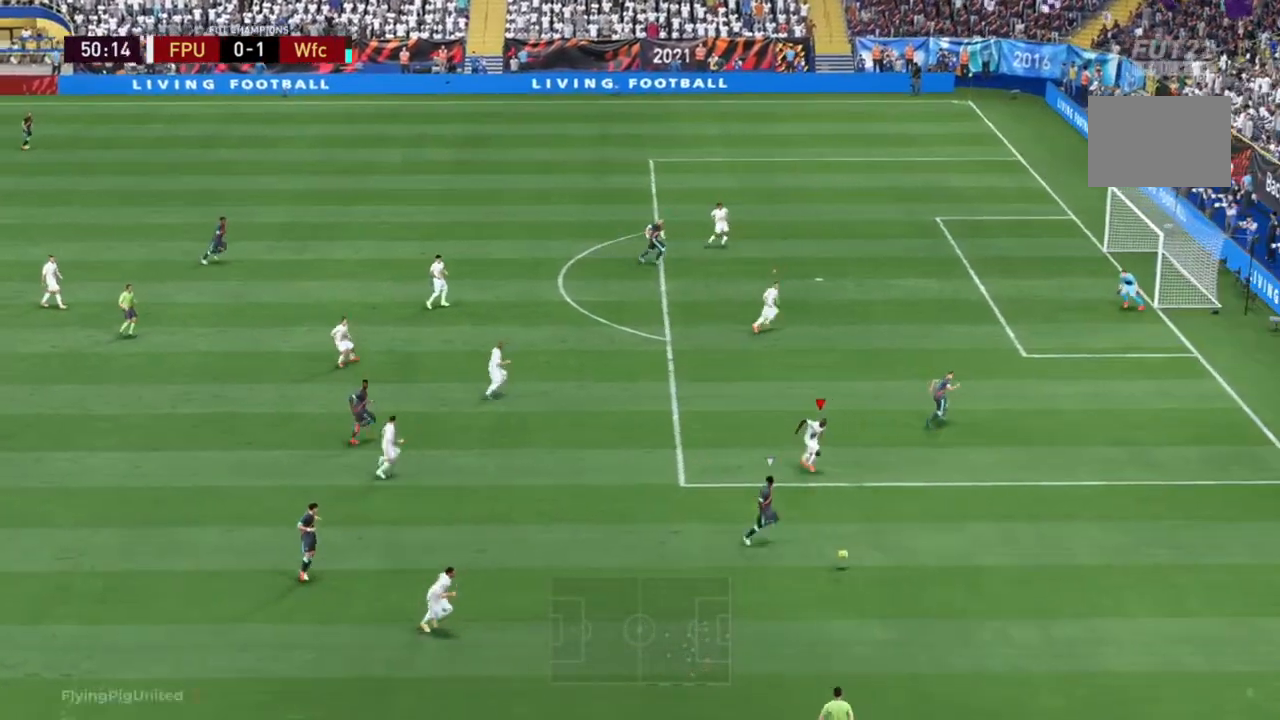
{"buttons": ["R2"], "left_stick": "down-right", "right_stick": "center", "events": []}
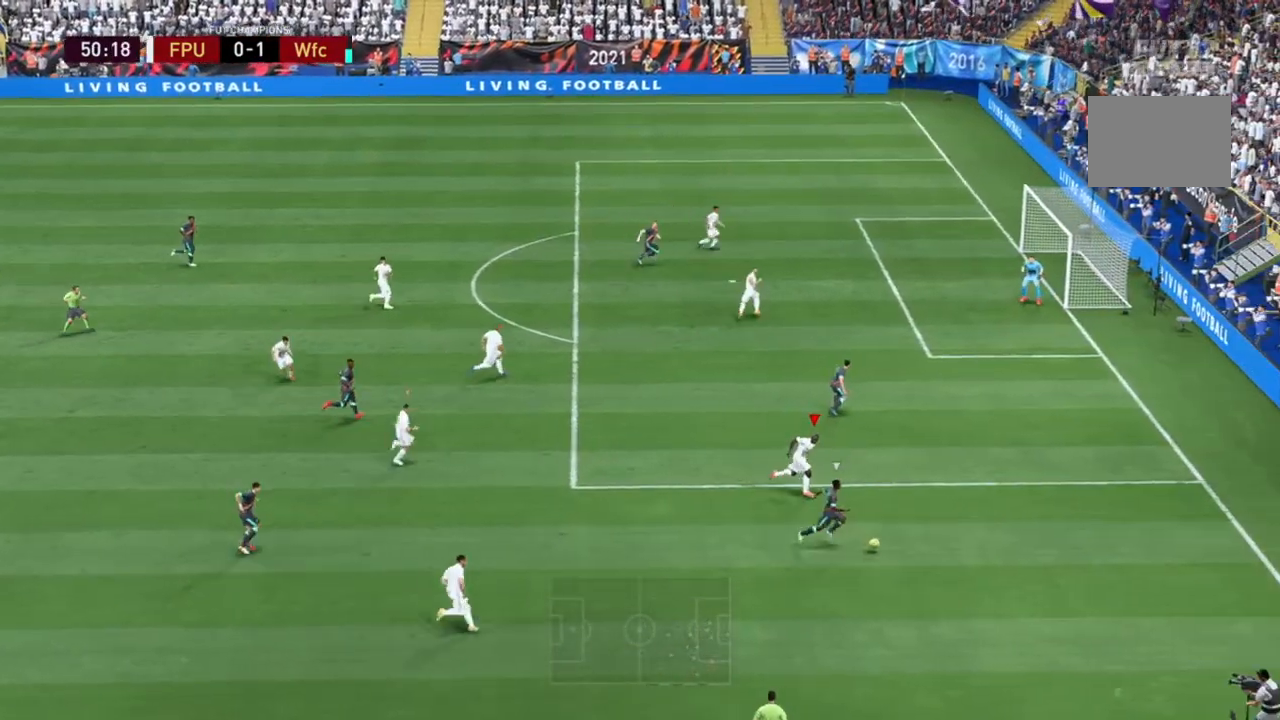
{"buttons": ["R2"], "left_stick": "right", "right_stick": "center", "events": [[67, "left_stick", "right"]]}
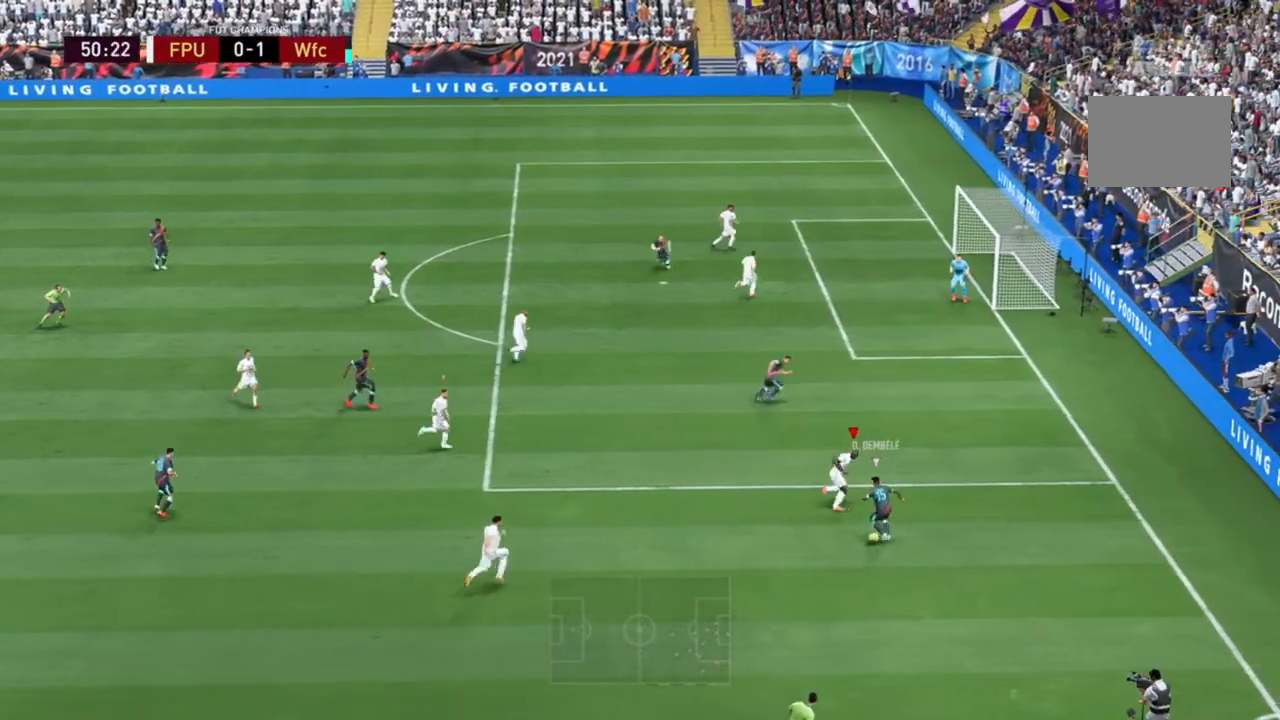
{"buttons": ["R2"], "left_stick": "left", "right_stick": "center", "events": [[183, "R2", "up"], [200, "left_stick", "left"], [300, "R2", "down"]]}
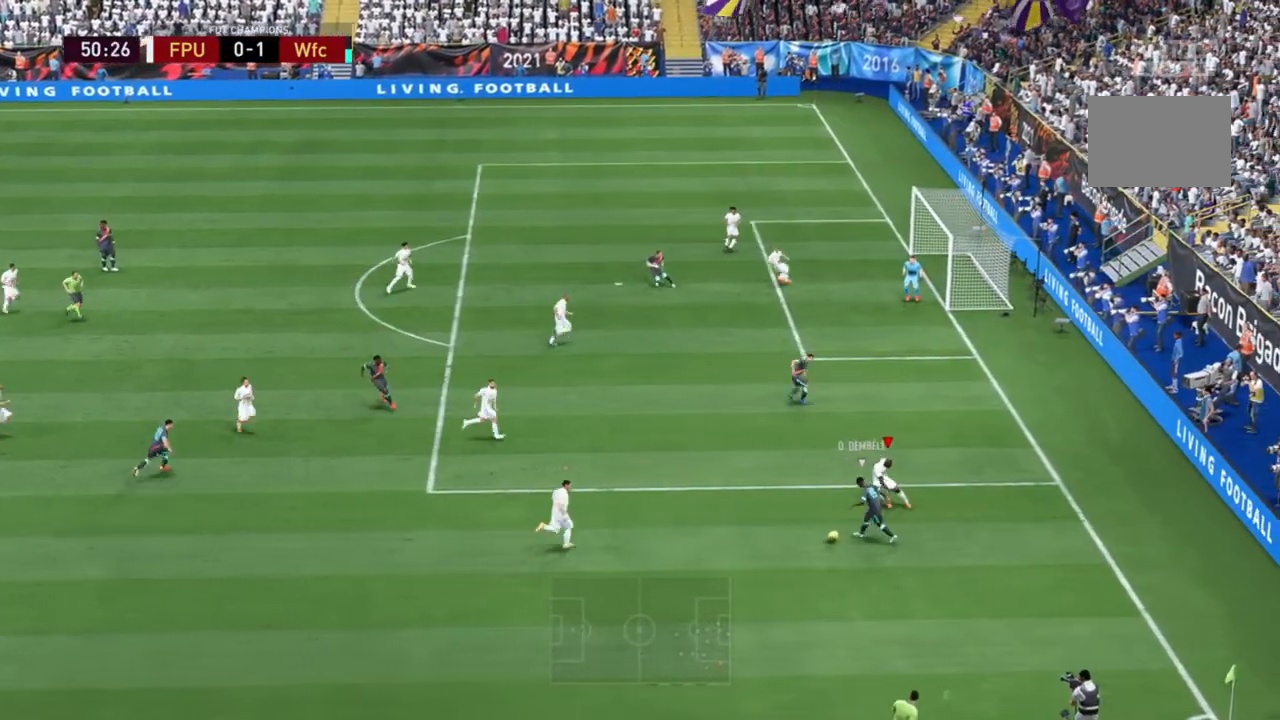
{"buttons": ["R2"], "left_stick": "left", "right_stick": "center", "events": []}
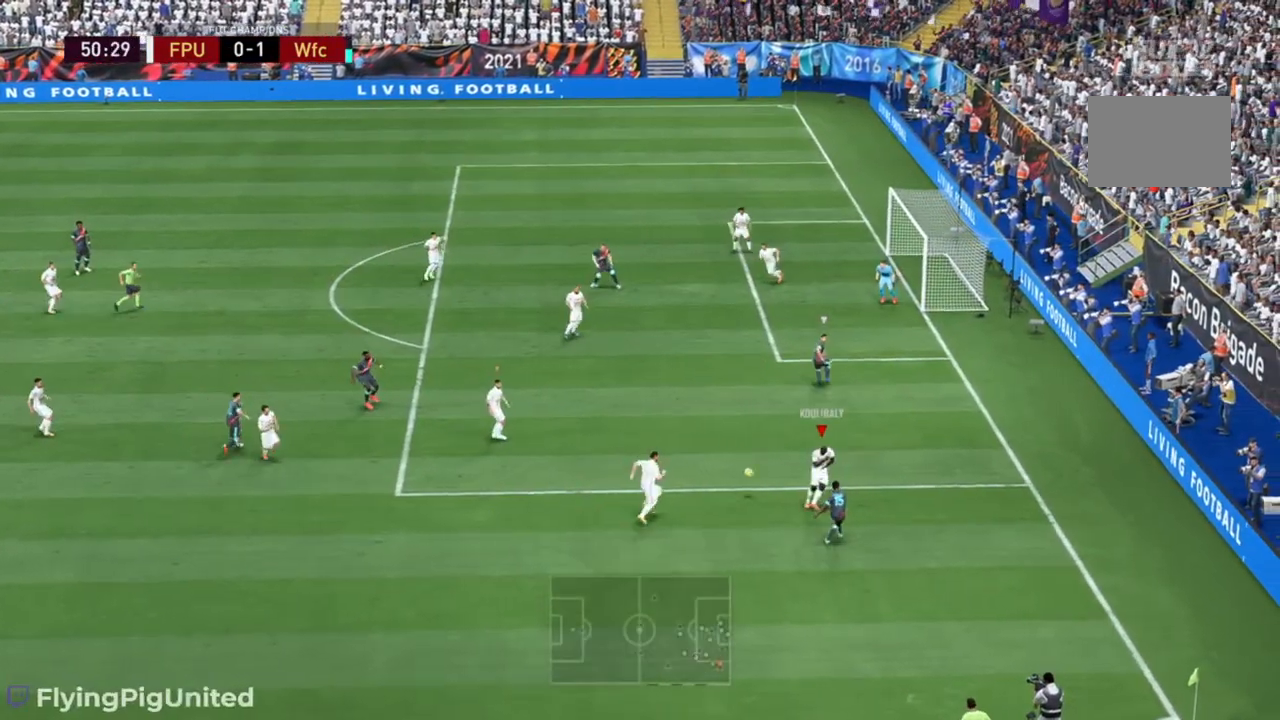
{"buttons": ["R2"], "left_stick": "left", "right_stick": "center", "events": [[217, "left_stick", "down"], [350, "left_stick", "down-left"], [483, "left_stick", "left"]]}
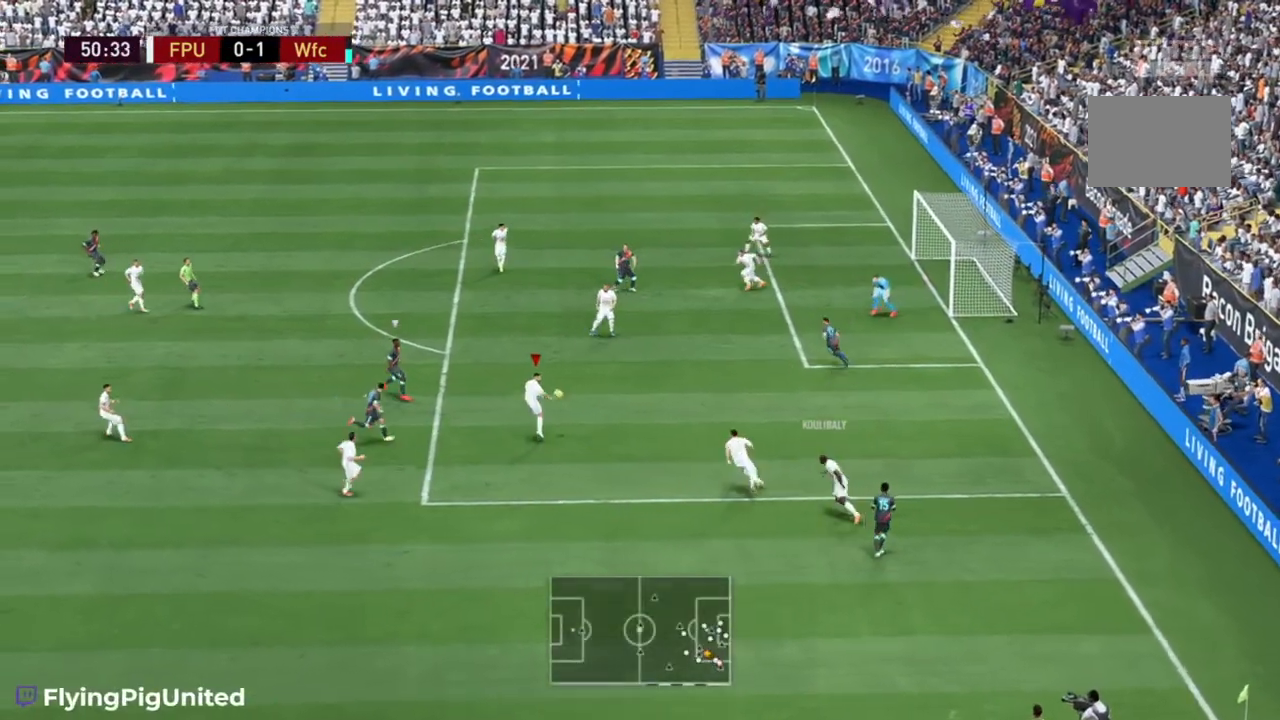
{"buttons": ["A"], "left_stick": "down-left", "right_stick": "center", "events": [[117, "left_stick", "up-left"], [333, "left_stick", "down-left"], [383, "R2", "up"], [433, "A", "down"]]}
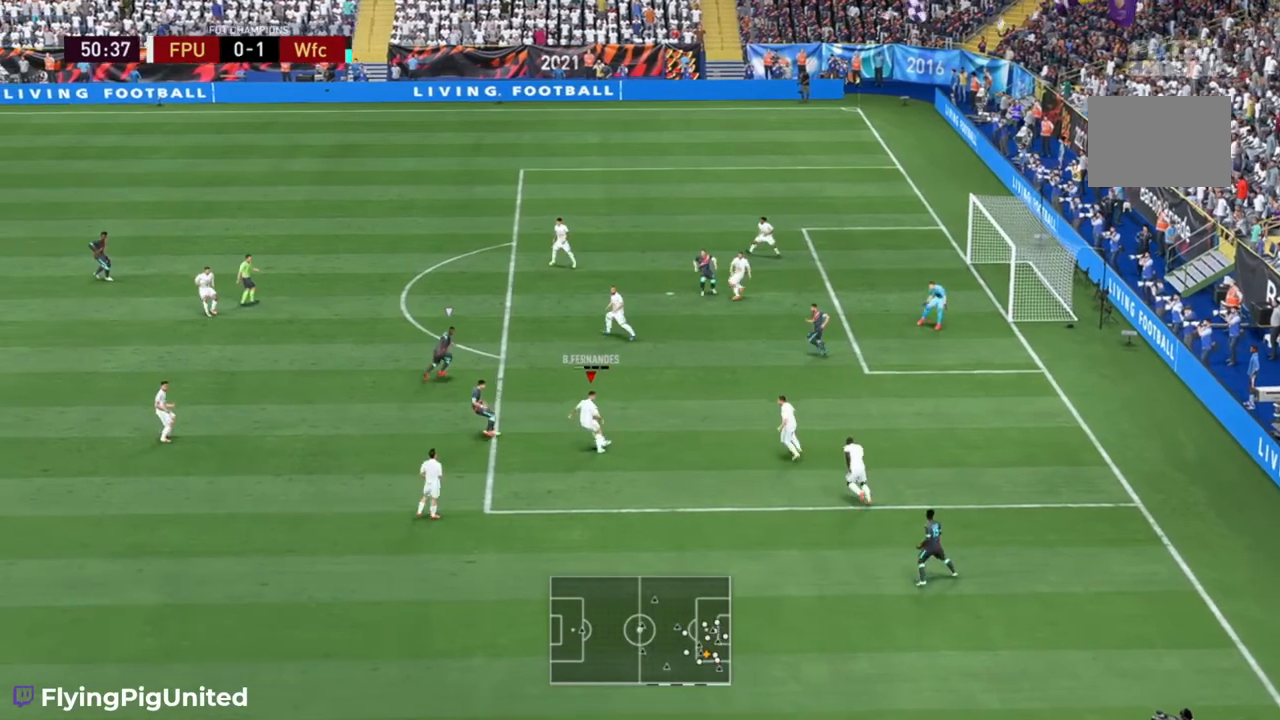
{"buttons": [], "left_stick": "down-left", "right_stick": "center", "events": [[33, "A", "up"]]}
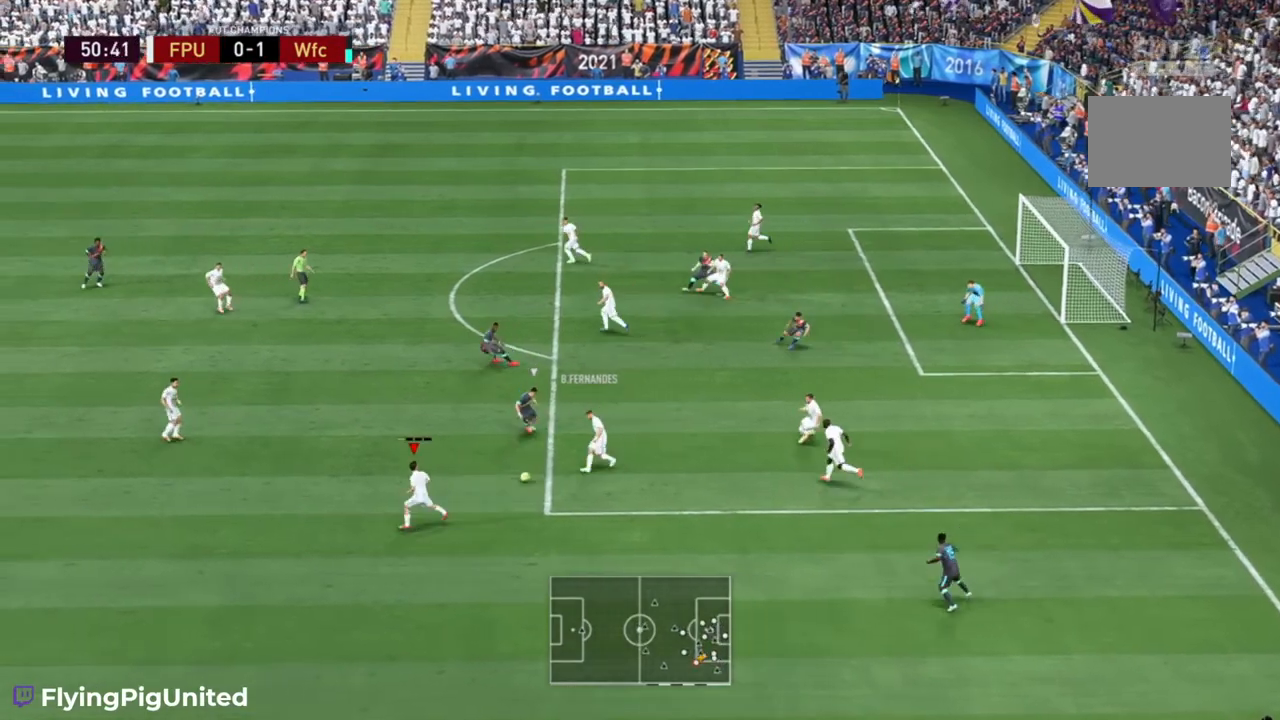
{"buttons": [], "left_stick": "up-left", "right_stick": "center", "events": [[250, "left_stick", "up-left"]]}
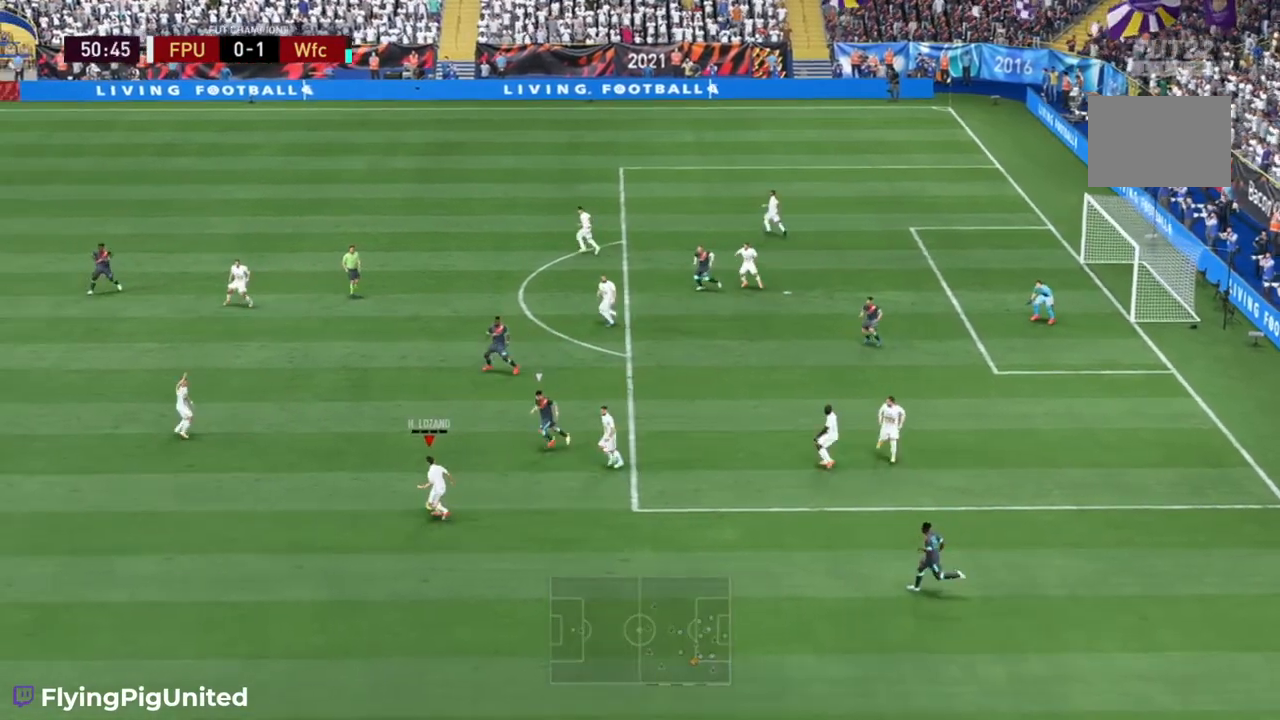
{"buttons": [], "left_stick": "up-left", "right_stick": "center", "events": [[67, "Y", "down"], [133, "Y", "up"]]}
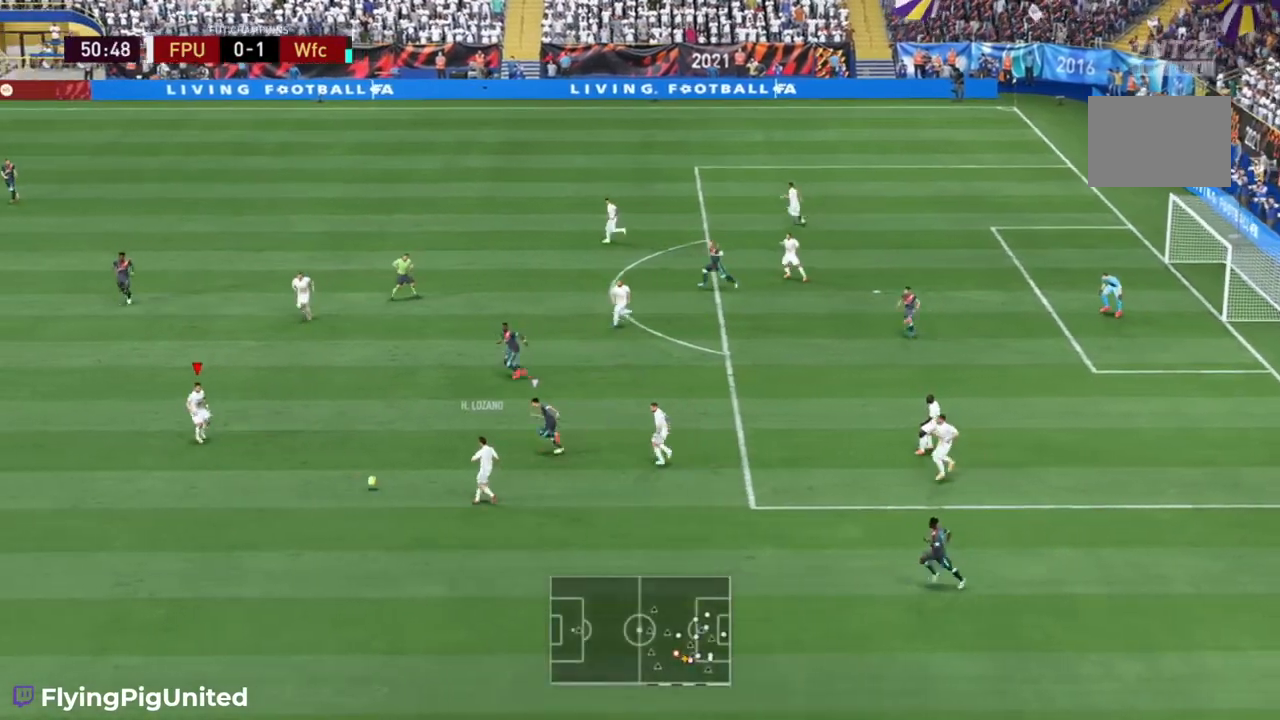
{"buttons": [], "left_stick": "up-left", "right_stick": "center", "events": []}
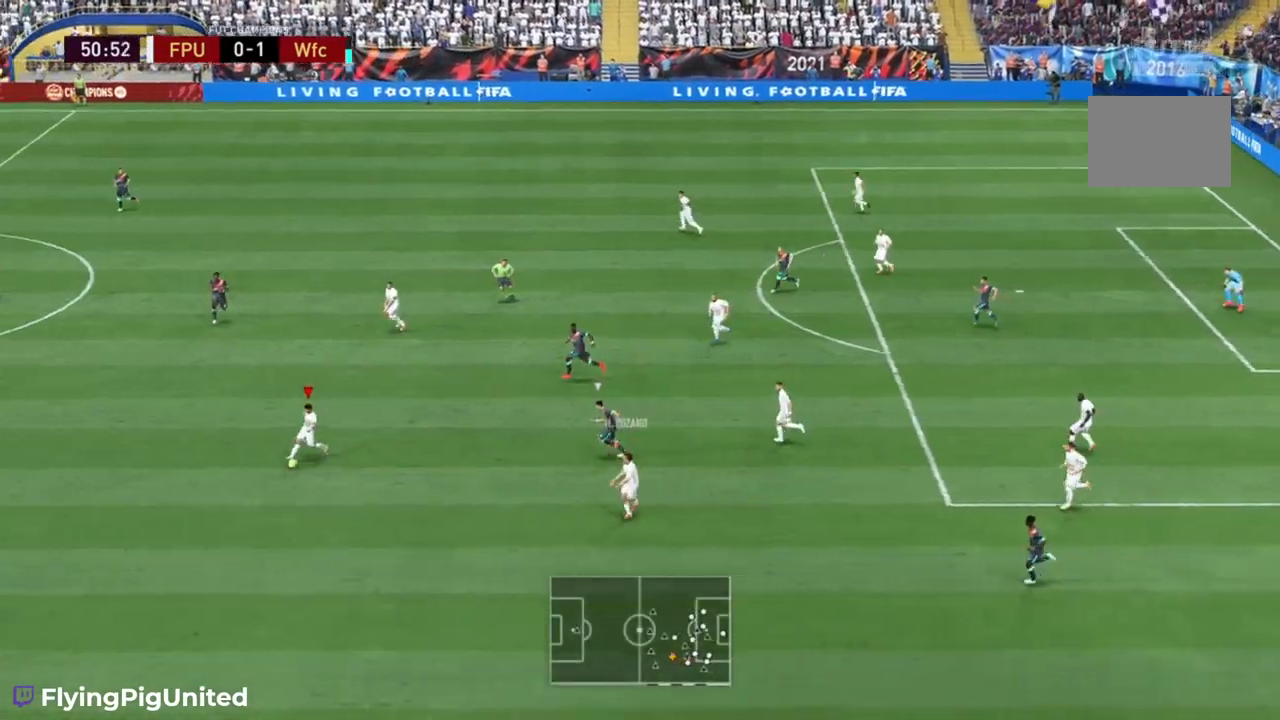
{"buttons": [], "left_stick": "up-left", "right_stick": "center", "events": []}
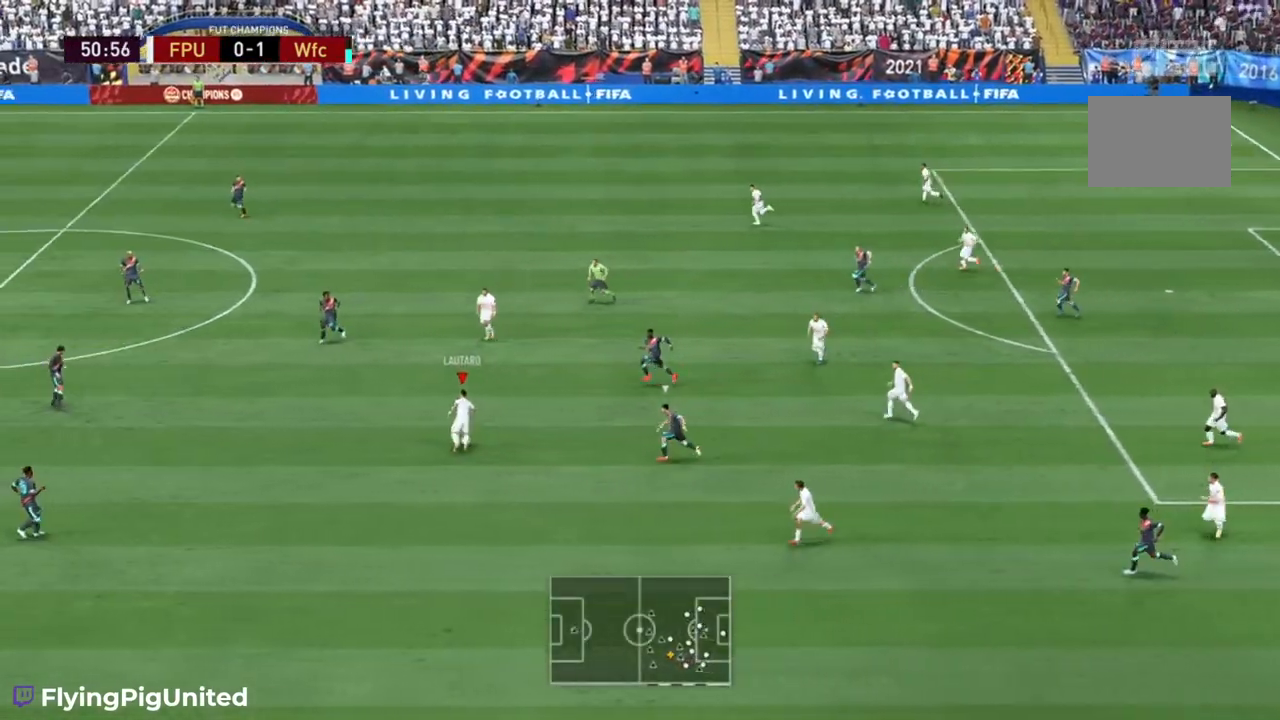
{"buttons": [], "left_stick": "up", "right_stick": "center", "events": [[250, "Y", "down"], [283, "left_stick", "up"], [433, "Y", "up"]]}
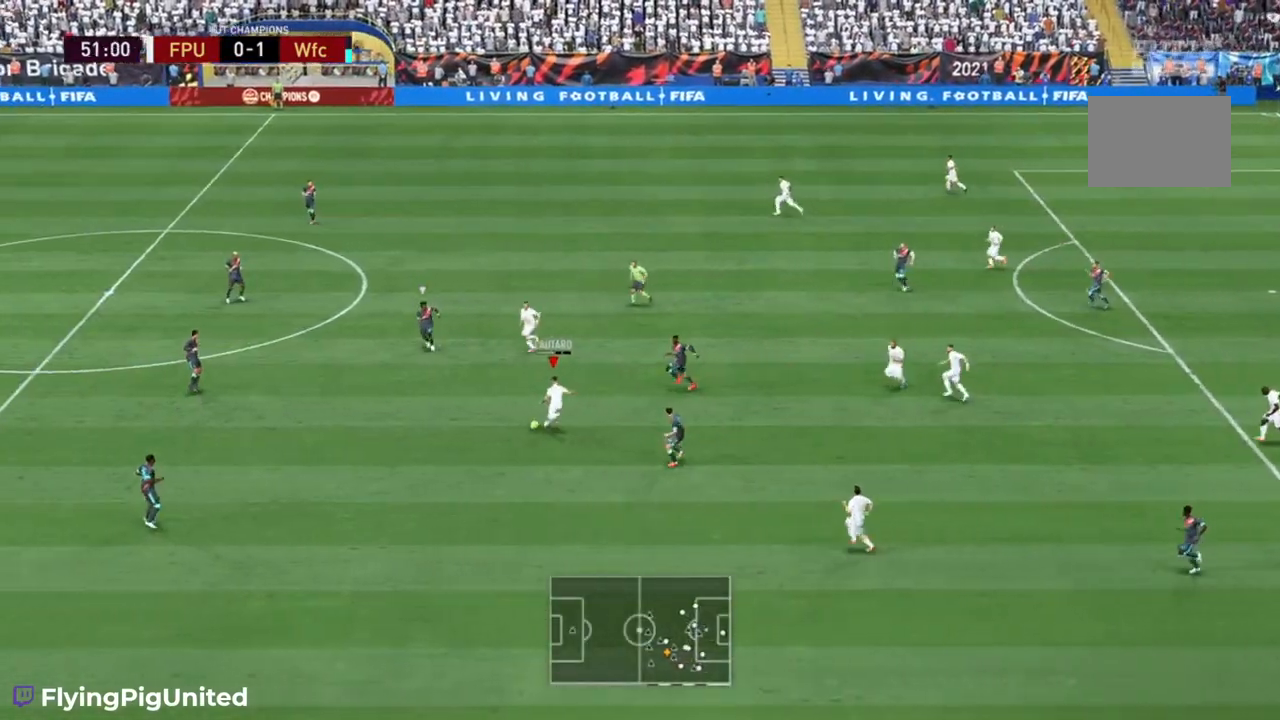
{"buttons": ["R2"], "left_stick": "up", "right_stick": "center", "events": [[233, "R2", "down"]]}
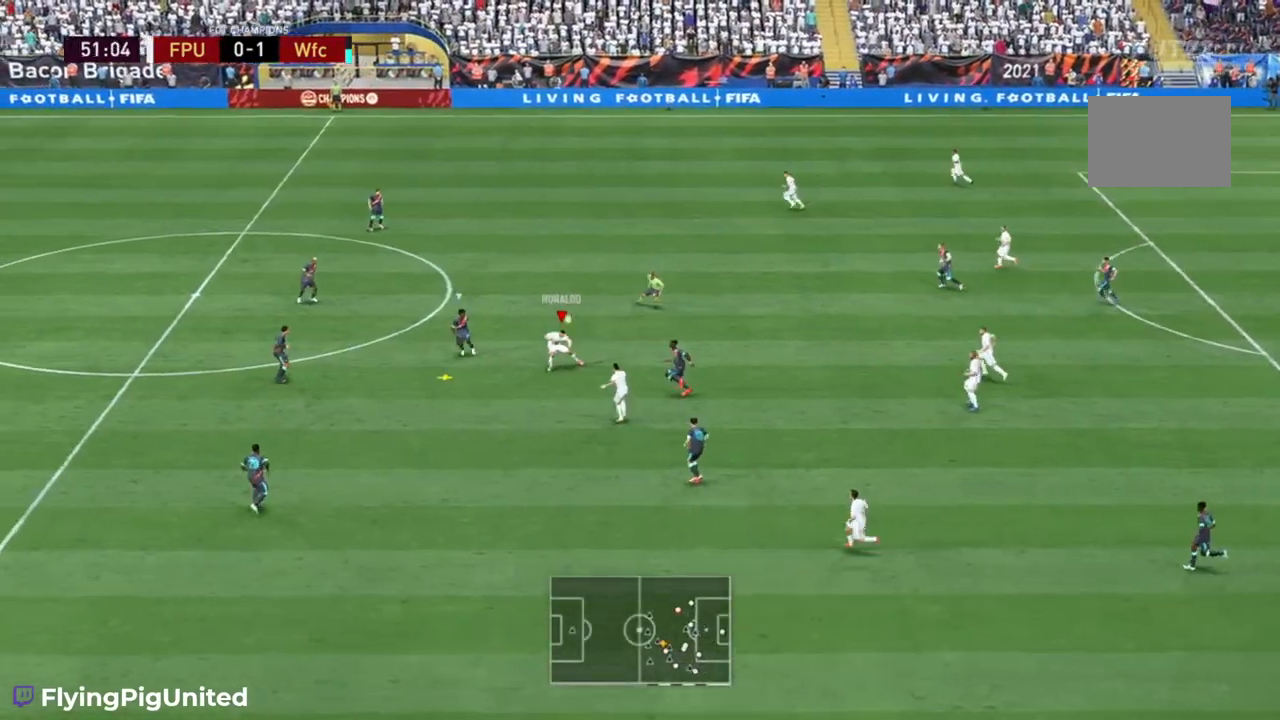
{"buttons": ["R2"], "left_stick": "up-left", "right_stick": "center", "events": [[67, "left_stick", "up-left"]]}